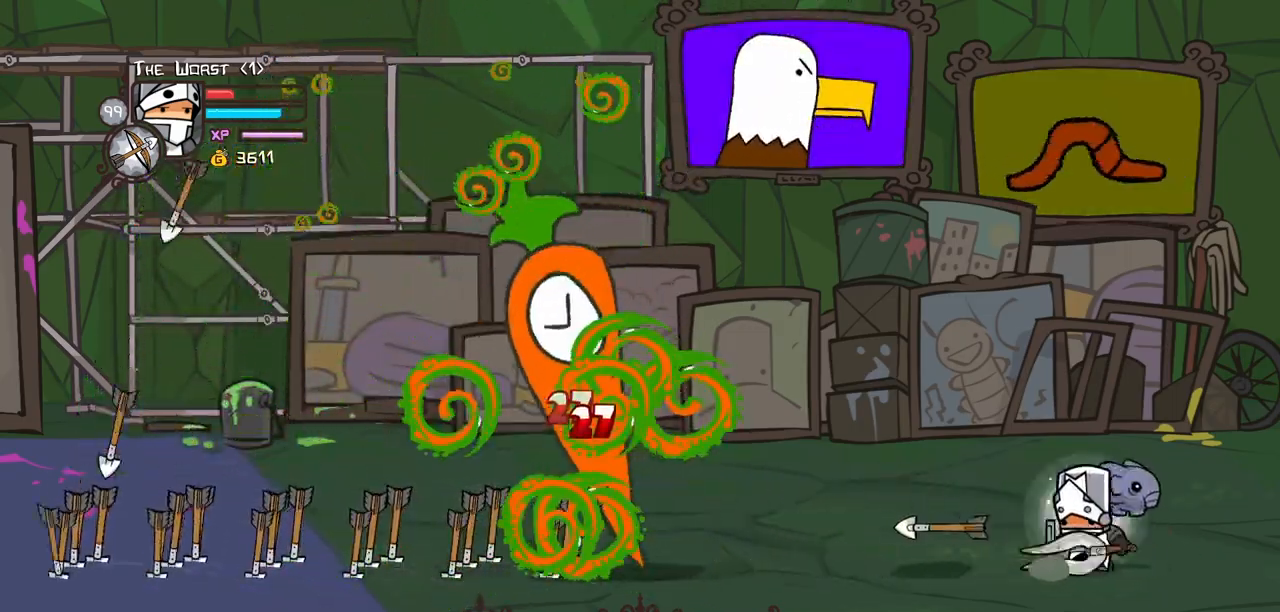
Gameplay with keyboard; each line is a JSON object with the keys held at the frame after it. "events" lists presses ("down") and releases ("up") of "block", "down", "heavy", "item", "iteml", "itemr", "jump", "left", "light", "magic", "right" and "up" between this image and that frame as [ms after this image, input, new state], when the widget could be followed in between. No other keys are recorded. Mouse input is not recorded. Key names are as the overlay labels them; some are game actions (e.g. jump) rather than physical keys.
{"keys": ["heavy", "magic"], "events": [[67, "heavy", "down"], [250, "heavy", "up"], [350, "heavy", "down"]]}
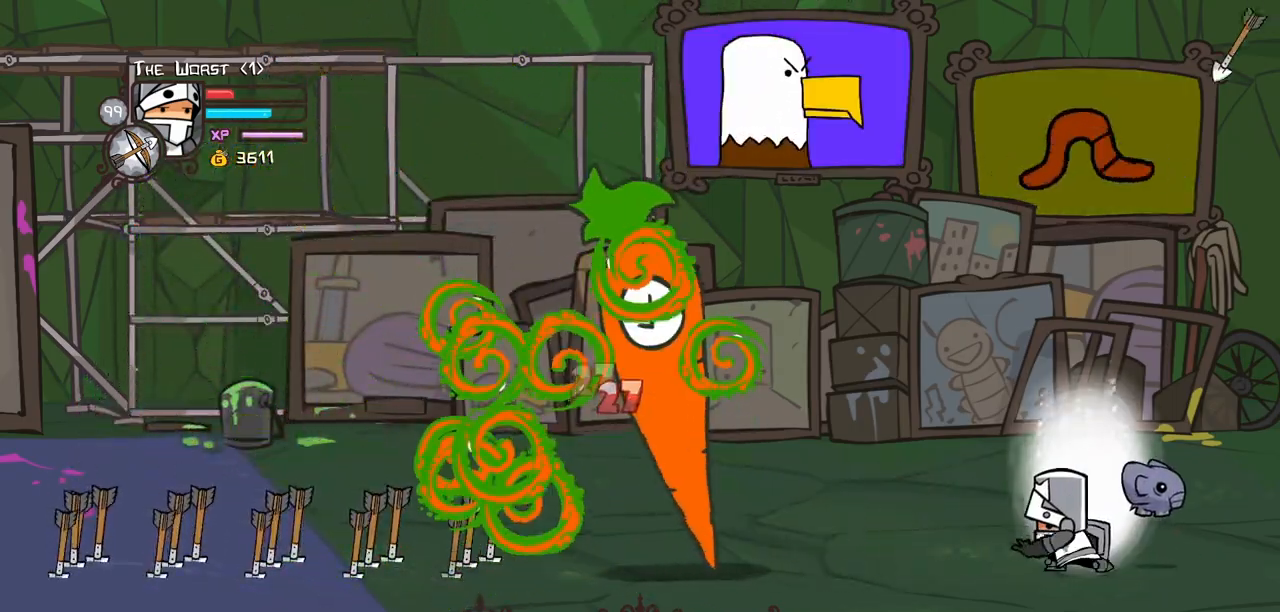
{"keys": ["heavy", "magic"], "events": [[167, "heavy", "up"], [267, "heavy", "down"]]}
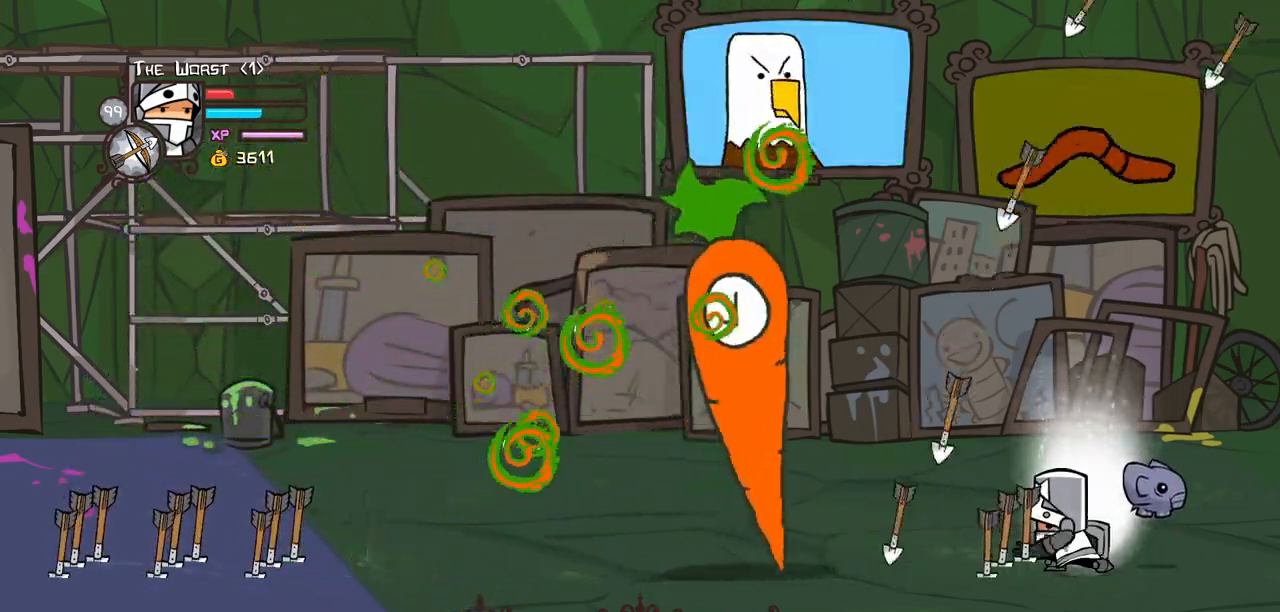
{"keys": ["right"], "events": [[234, "heavy", "up"], [234, "magic", "up"], [367, "right", "down"]]}
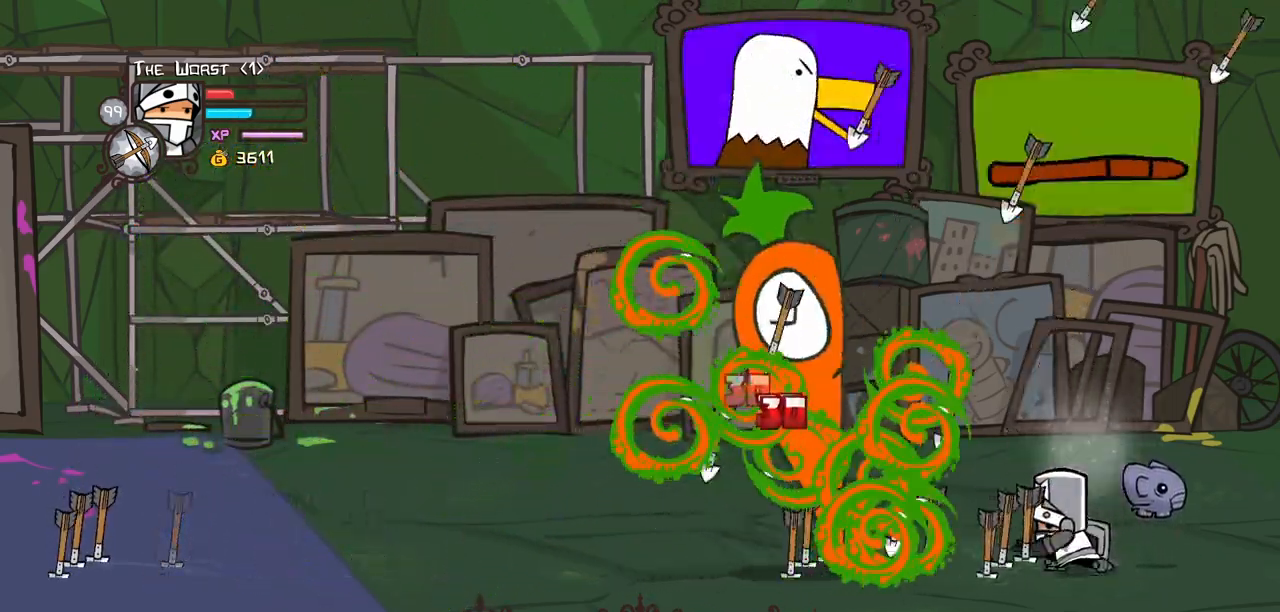
{"keys": ["down", "left"], "events": [[250, "down", "down"], [300, "left", "down"], [350, "right", "up"]]}
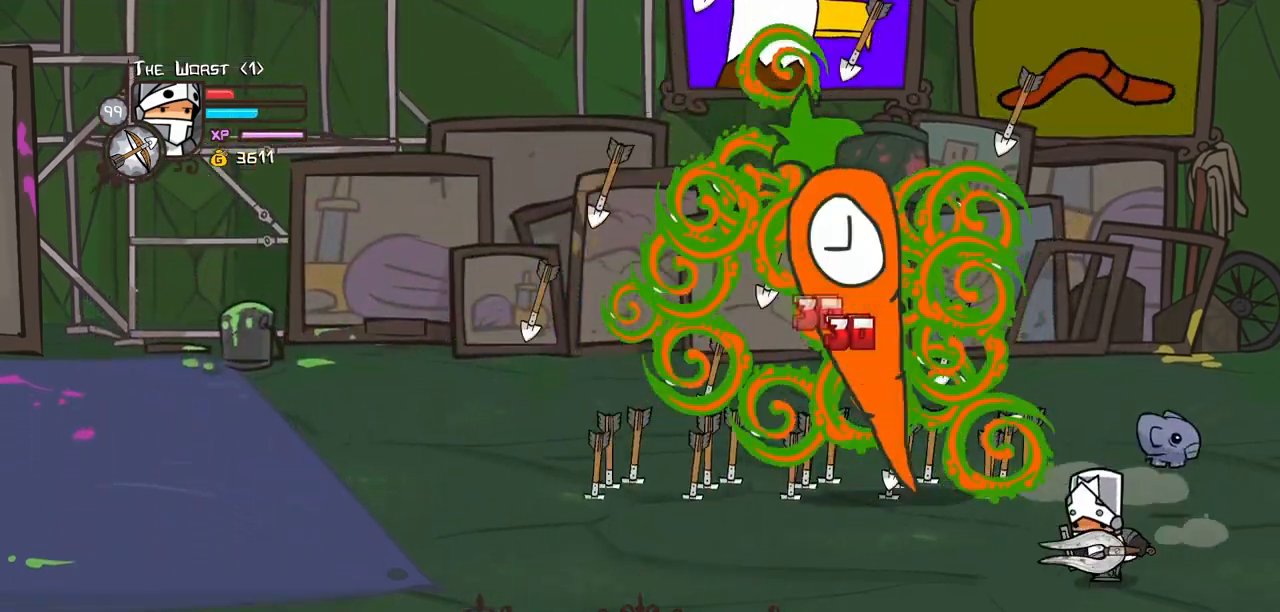
{"keys": ["left"], "events": [[450, "down", "up"]]}
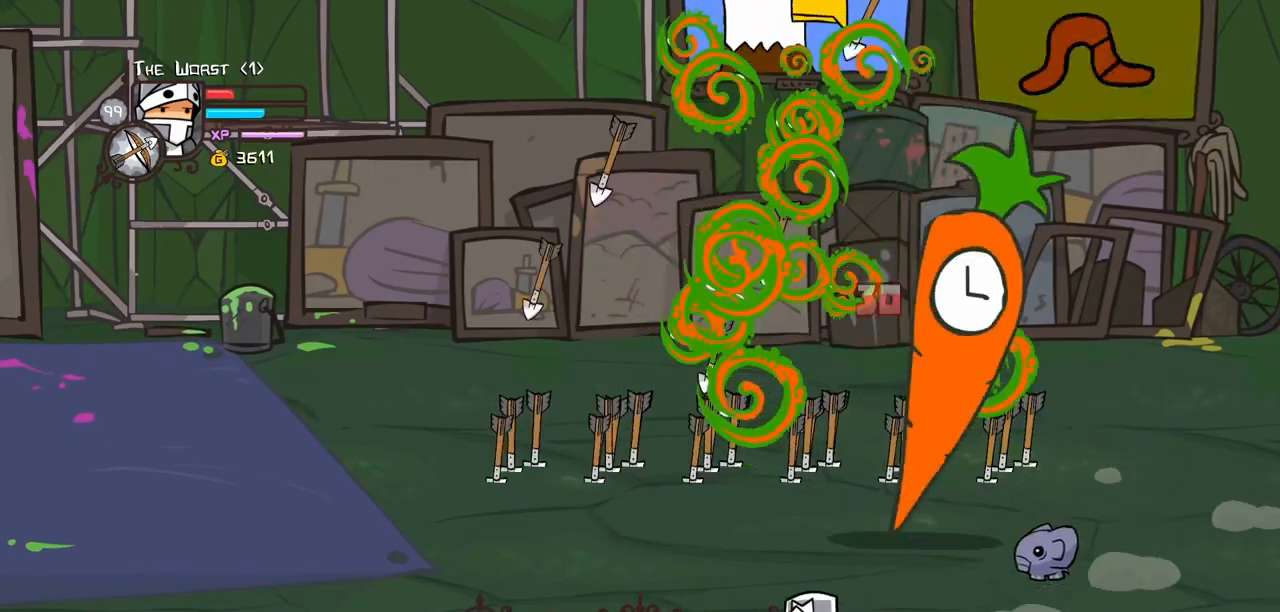
{"keys": ["left", "magic"], "events": [[50, "up", "down"], [334, "magic", "down"], [417, "up", "up"]]}
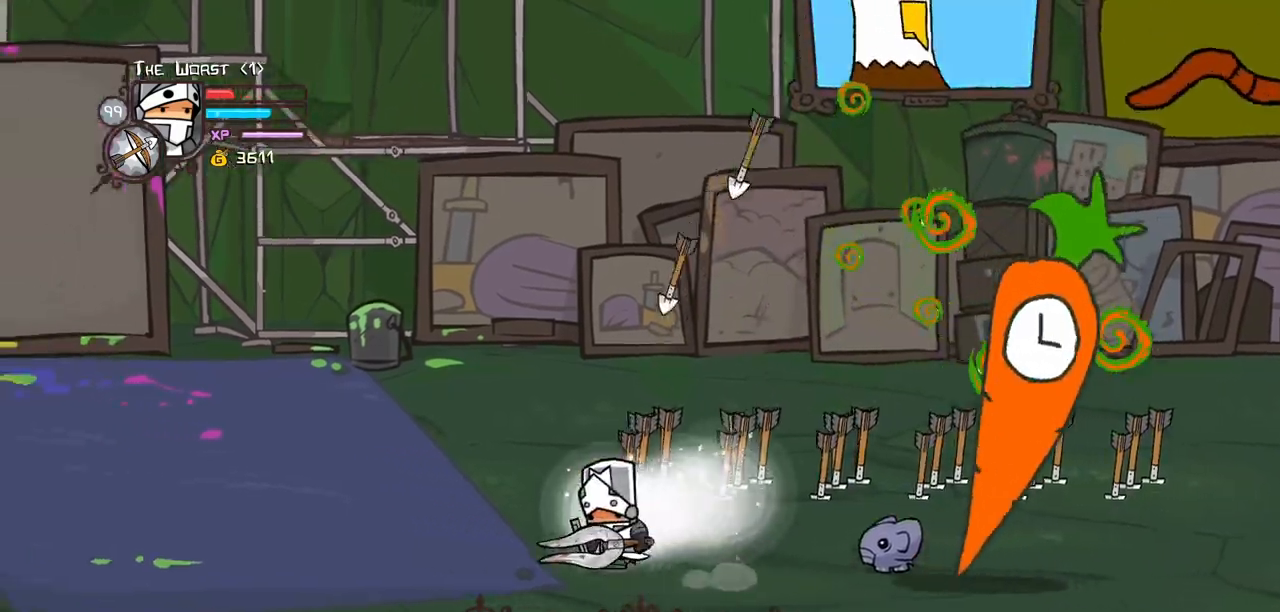
{"keys": ["down", "heavy", "magic", "right"], "events": [[334, "right", "down"], [434, "down", "down"], [434, "heavy", "down"], [434, "left", "up"]]}
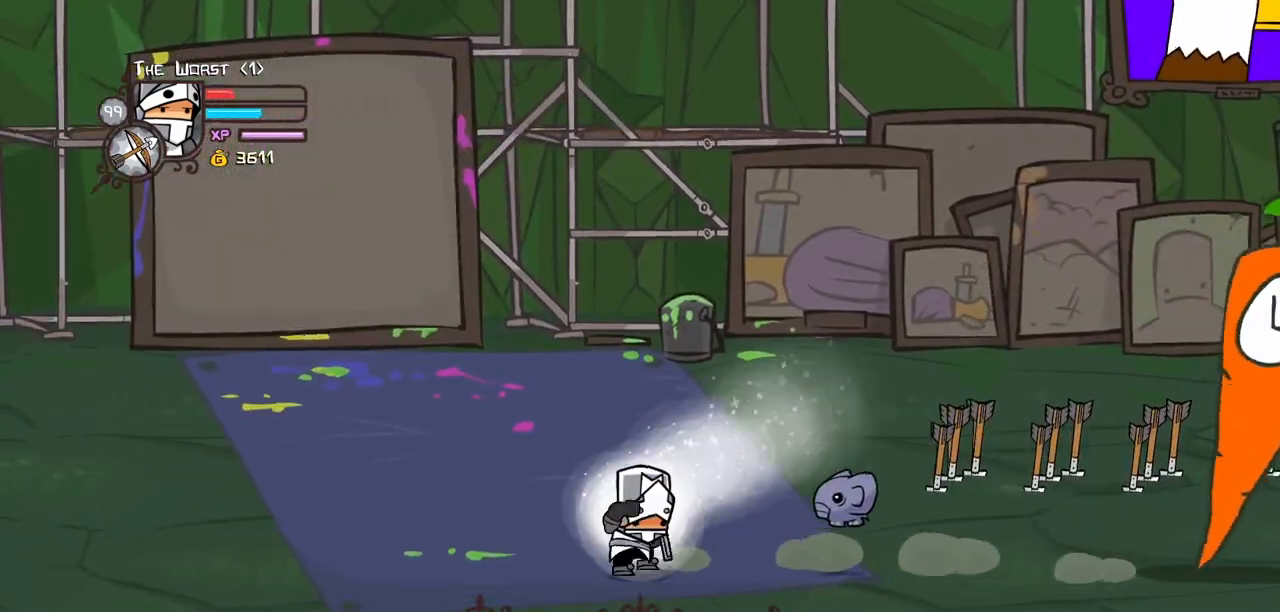
{"keys": ["heavy", "magic"], "events": [[134, "down", "up"], [167, "right", "up"], [217, "heavy", "up"], [217, "magic", "up"], [267, "magic", "down"], [317, "heavy", "down"]]}
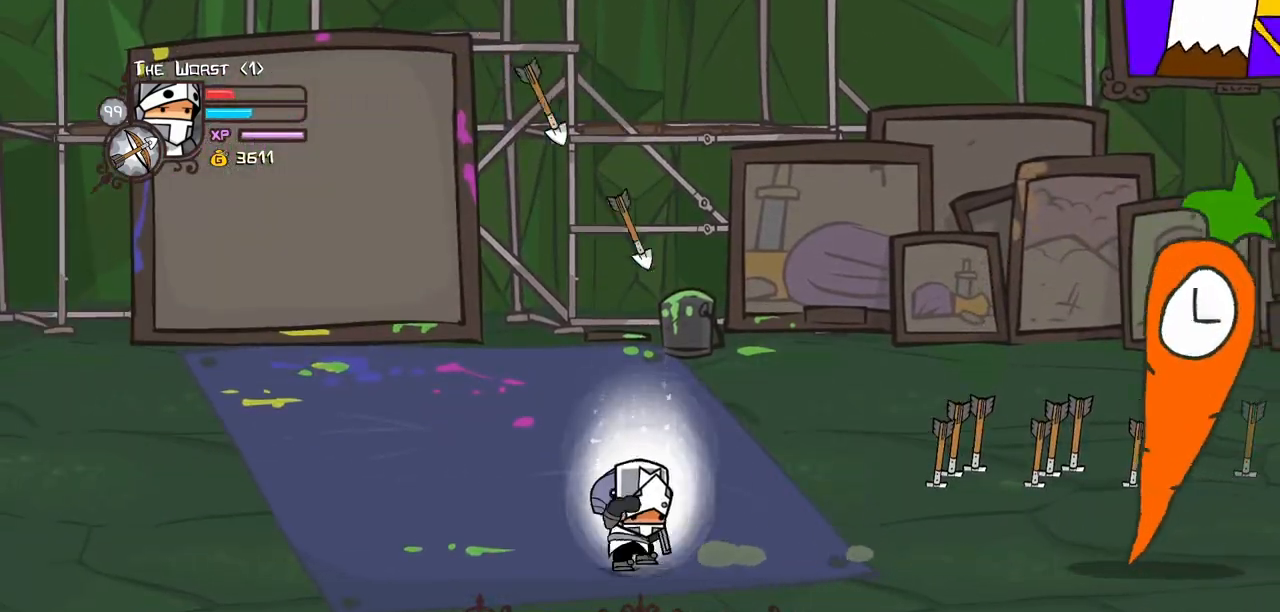
{"keys": ["heavy", "magic"], "events": [[100, "heavy", "up"], [184, "heavy", "down"]]}
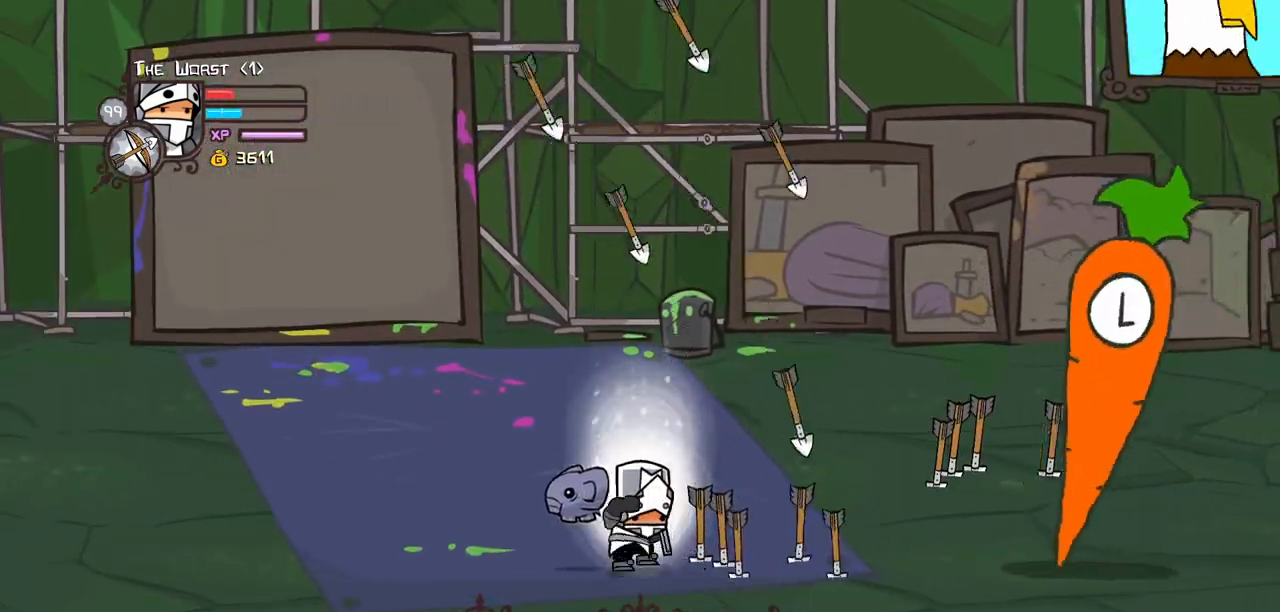
{"keys": ["heavy", "magic"], "events": [[100, "heavy", "up"], [150, "heavy", "down"]]}
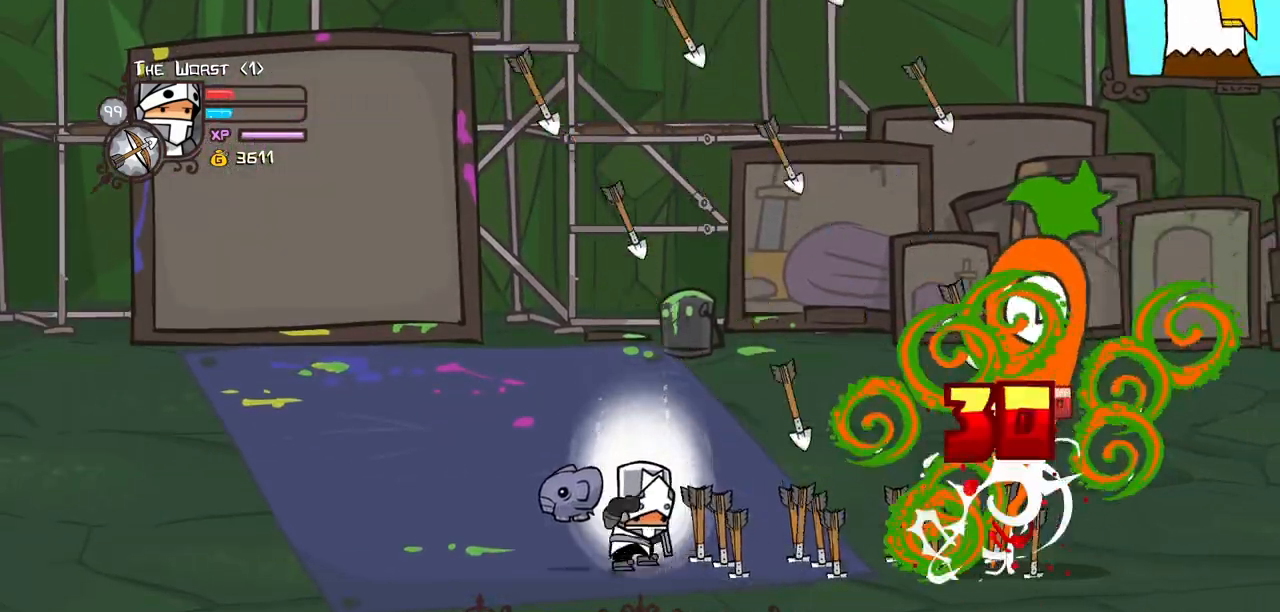
{"keys": ["heavy", "magic"], "events": [[117, "heavy", "up"], [217, "heavy", "down"]]}
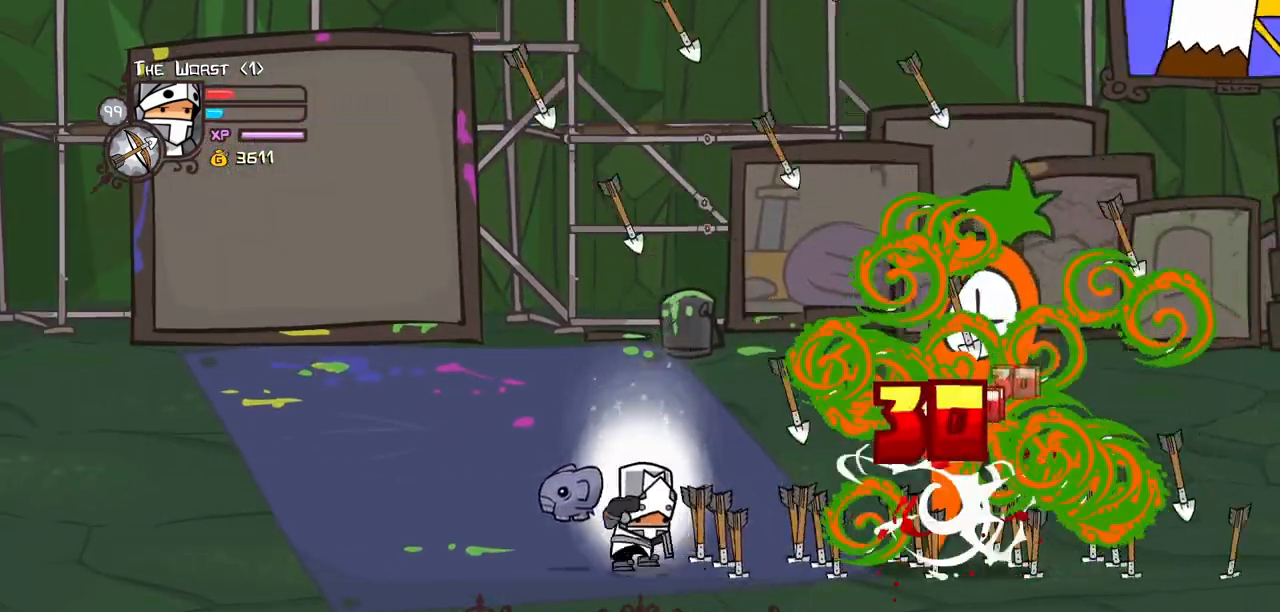
{"keys": ["left"], "events": [[184, "heavy", "up"], [234, "magic", "up"], [284, "left", "down"]]}
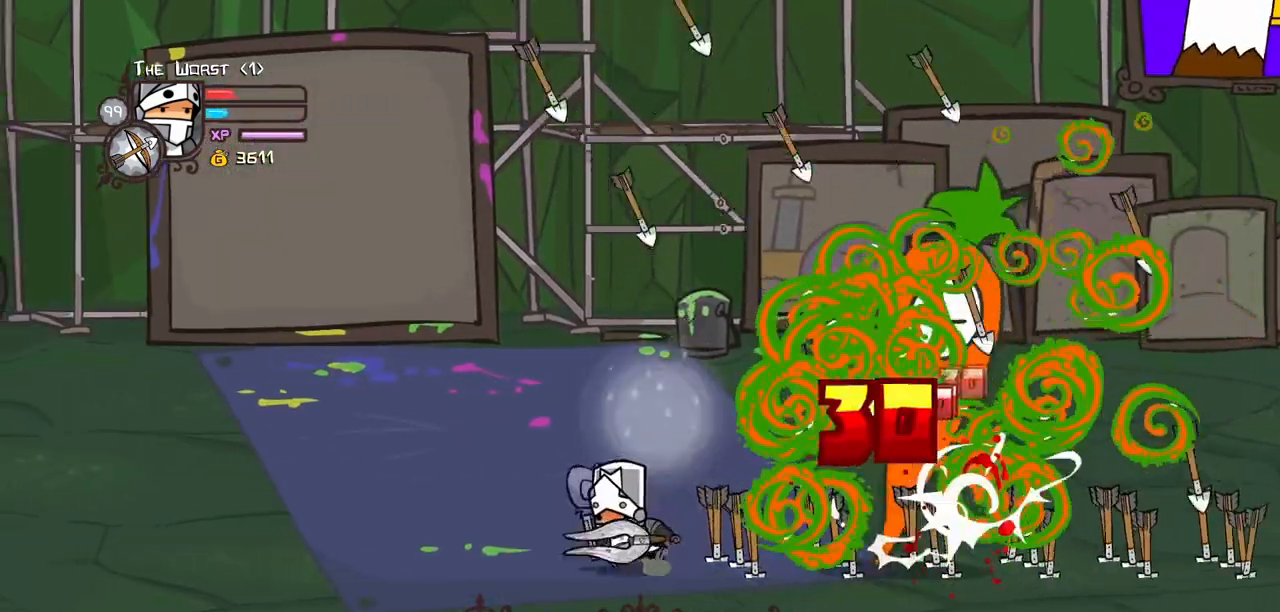
{"keys": ["item", "right"], "events": [[350, "right", "down"], [384, "left", "up"], [434, "item", "down"]]}
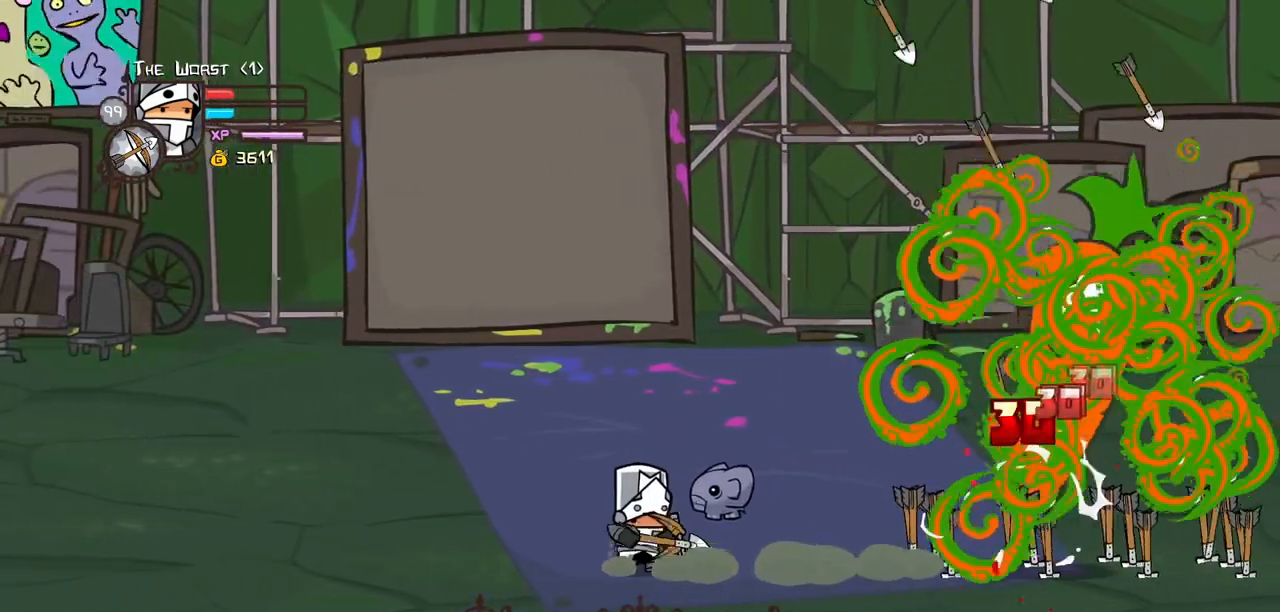
{"keys": [], "events": [[84, "item", "up"], [84, "right", "up"], [167, "item", "down"], [267, "item", "up"], [400, "item", "down"], [500, "item", "up"]]}
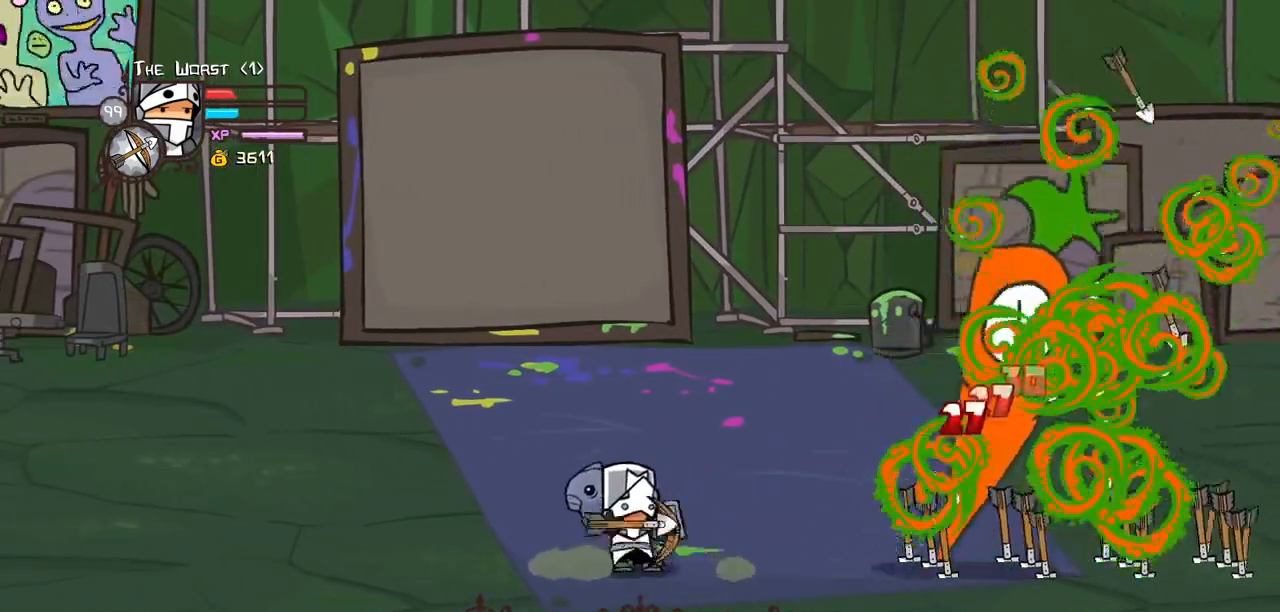
{"keys": ["left", "magic"], "events": [[100, "item", "down"], [184, "item", "up"], [184, "left", "down"], [334, "magic", "down"]]}
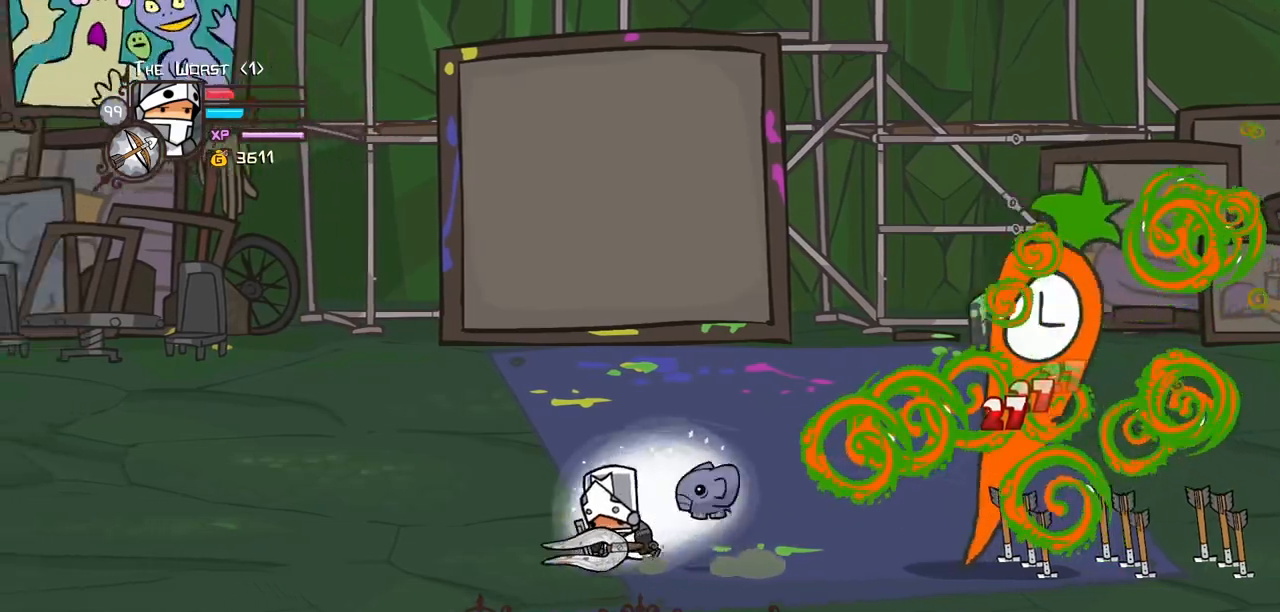
{"keys": ["left", "magic"], "events": []}
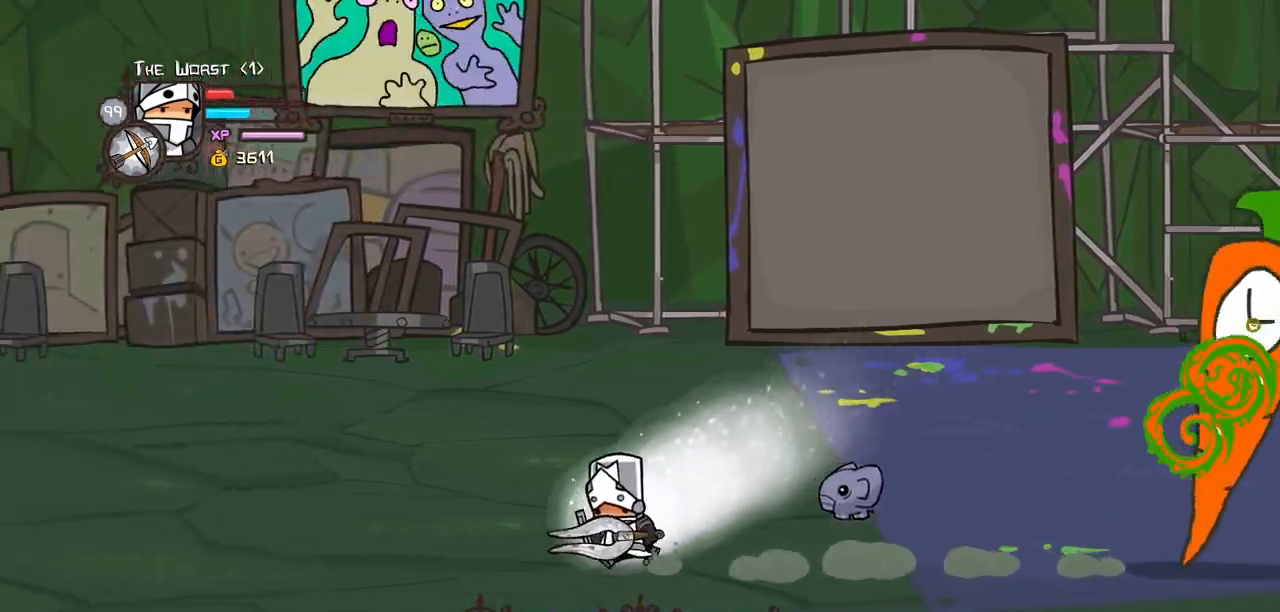
{"keys": ["heavy", "magic"], "events": [[34, "right", "down"], [134, "heavy", "down"], [134, "left", "up"], [350, "heavy", "up"], [400, "heavy", "down"], [400, "right", "up"]]}
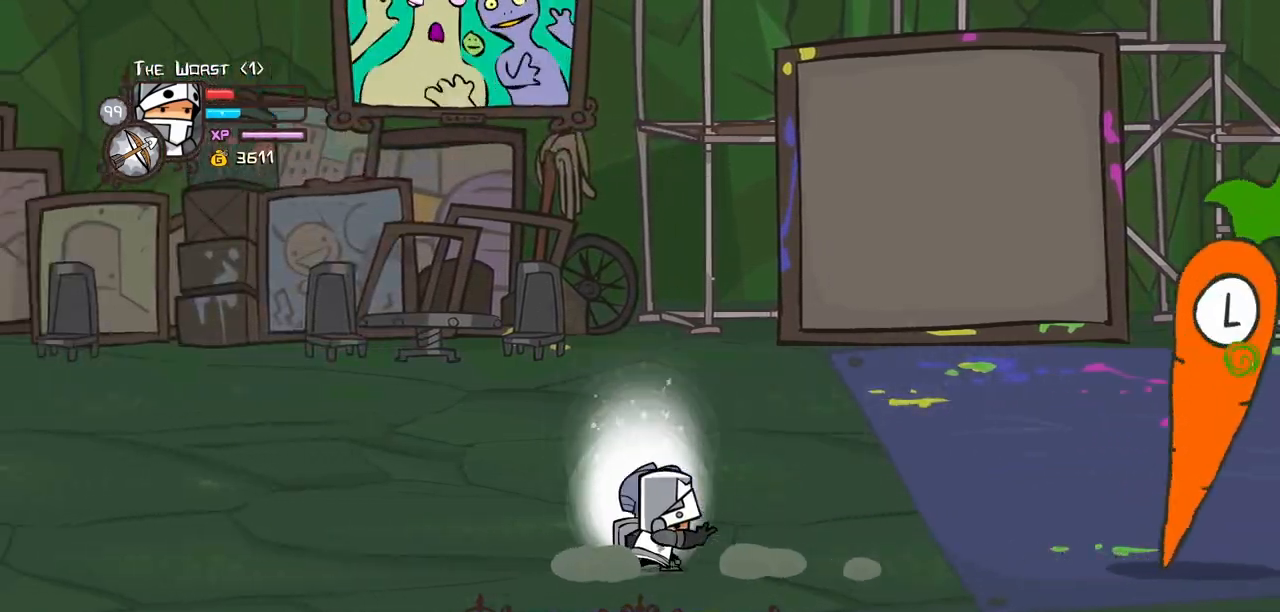
{"keys": ["heavy", "magic"], "events": [[284, "heavy", "up"], [334, "heavy", "down"]]}
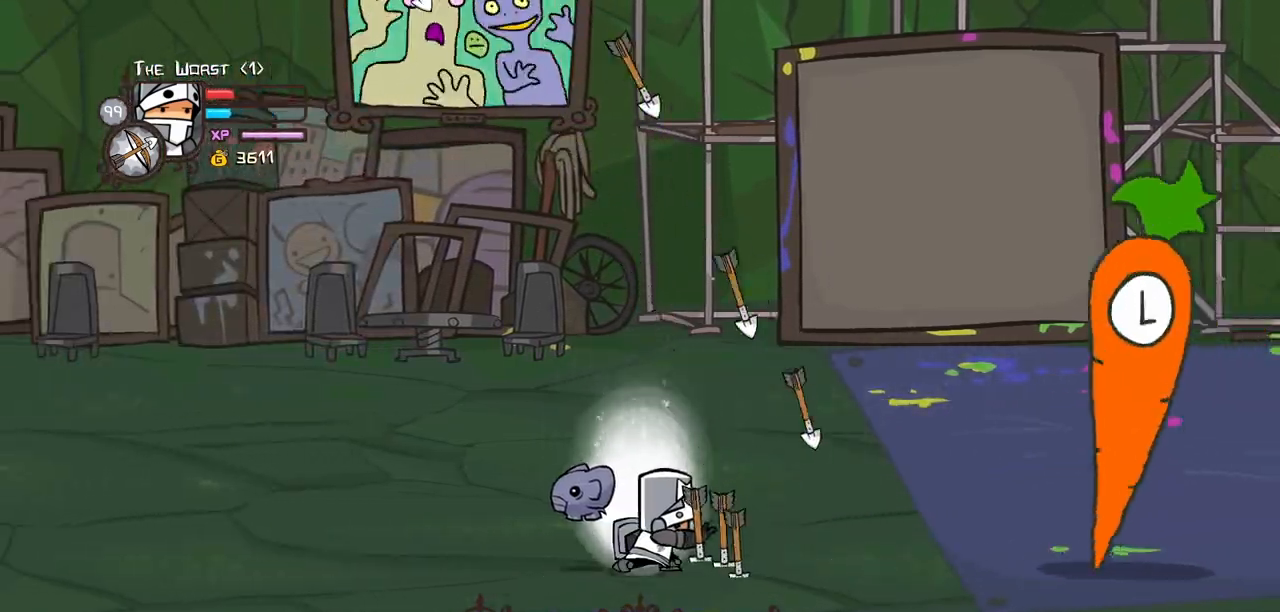
{"keys": ["heavy", "magic"], "events": [[250, "heavy", "up"], [350, "heavy", "down"]]}
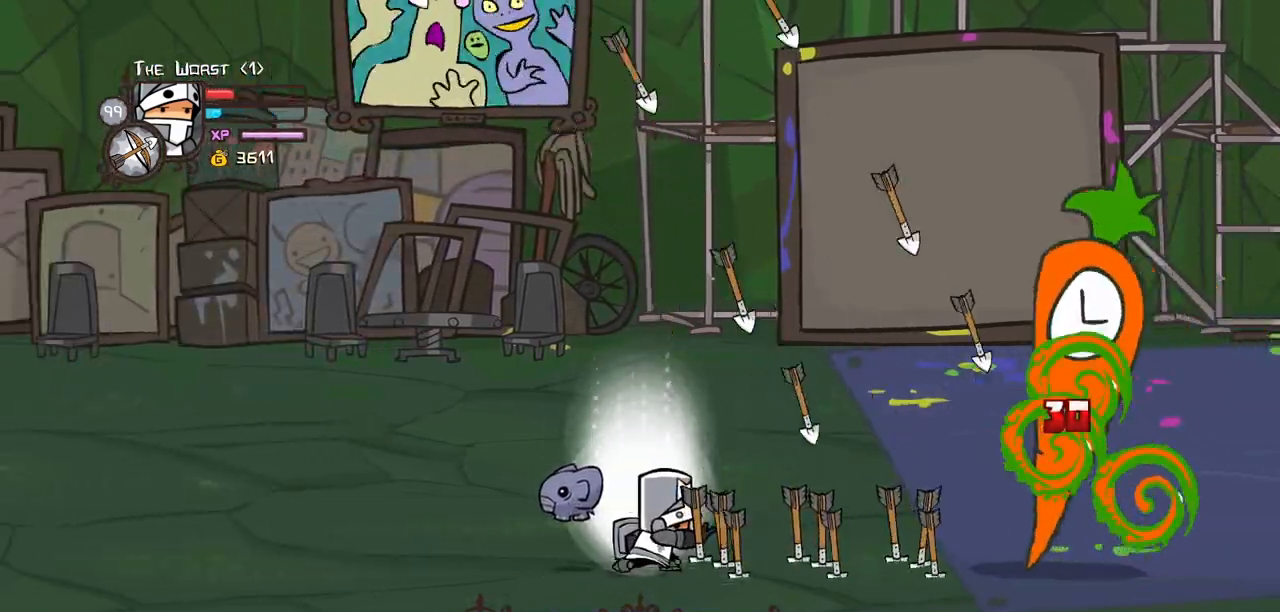
{"keys": [], "events": [[317, "heavy", "up"], [450, "magic", "up"]]}
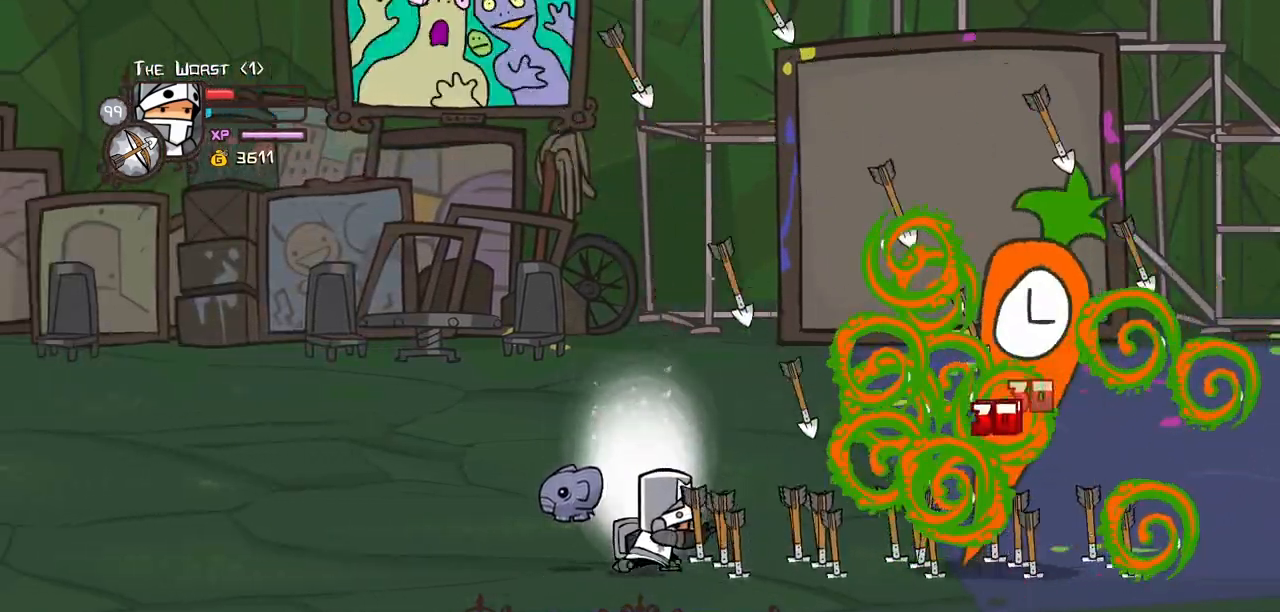
{"keys": [], "events": []}
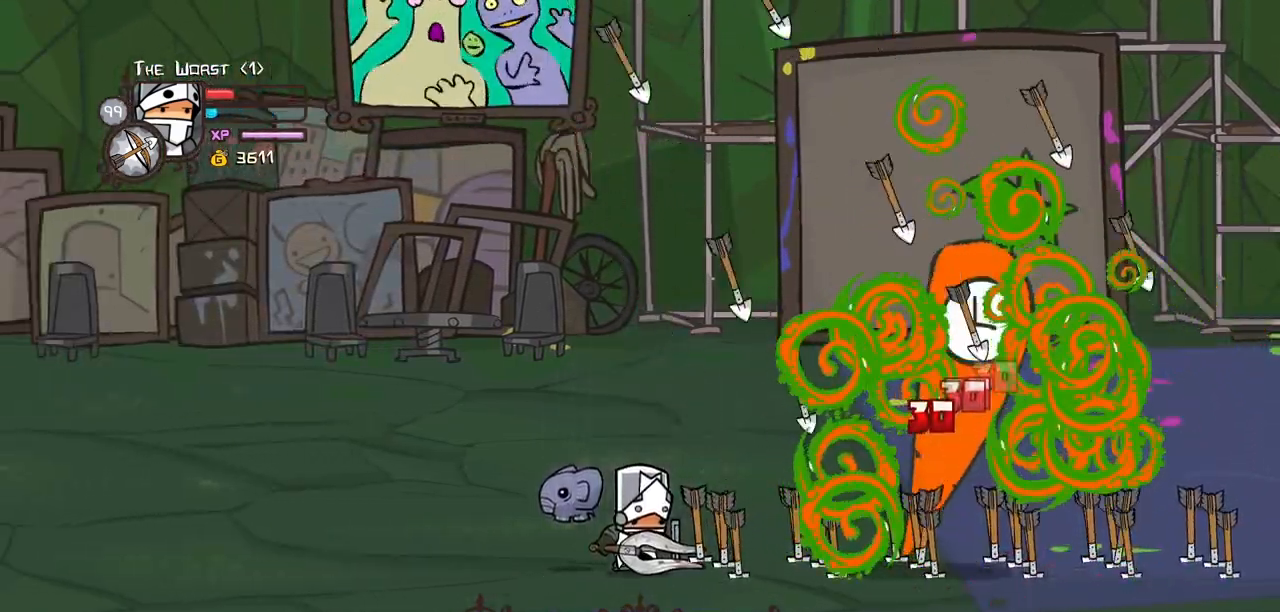
{"keys": ["right", "up"], "events": [[300, "up", "down"], [434, "right", "down"]]}
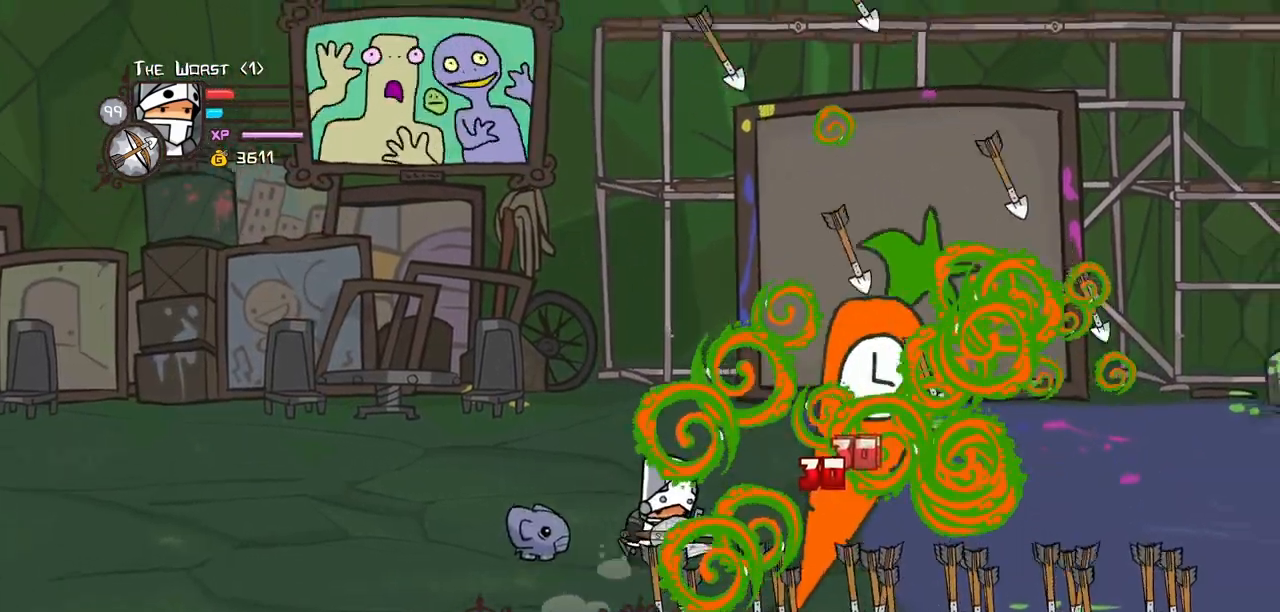
{"keys": ["right"], "events": [[350, "up", "up"]]}
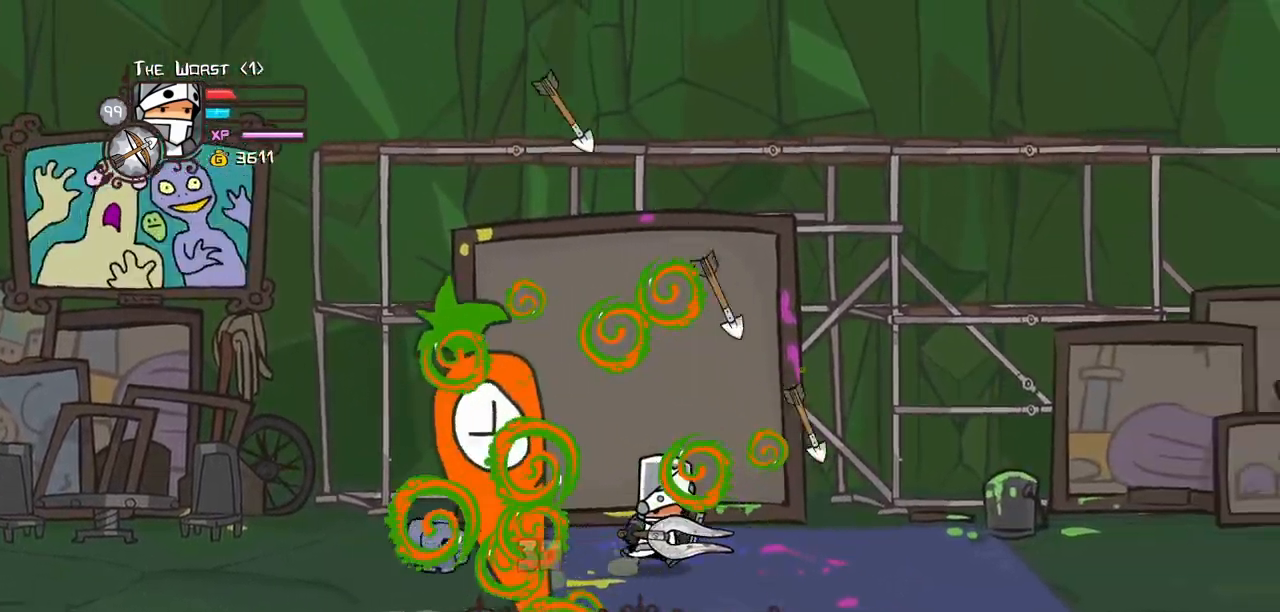
{"keys": ["magic", "right"], "events": [[50, "down", "down"], [334, "down", "up"], [334, "magic", "down"]]}
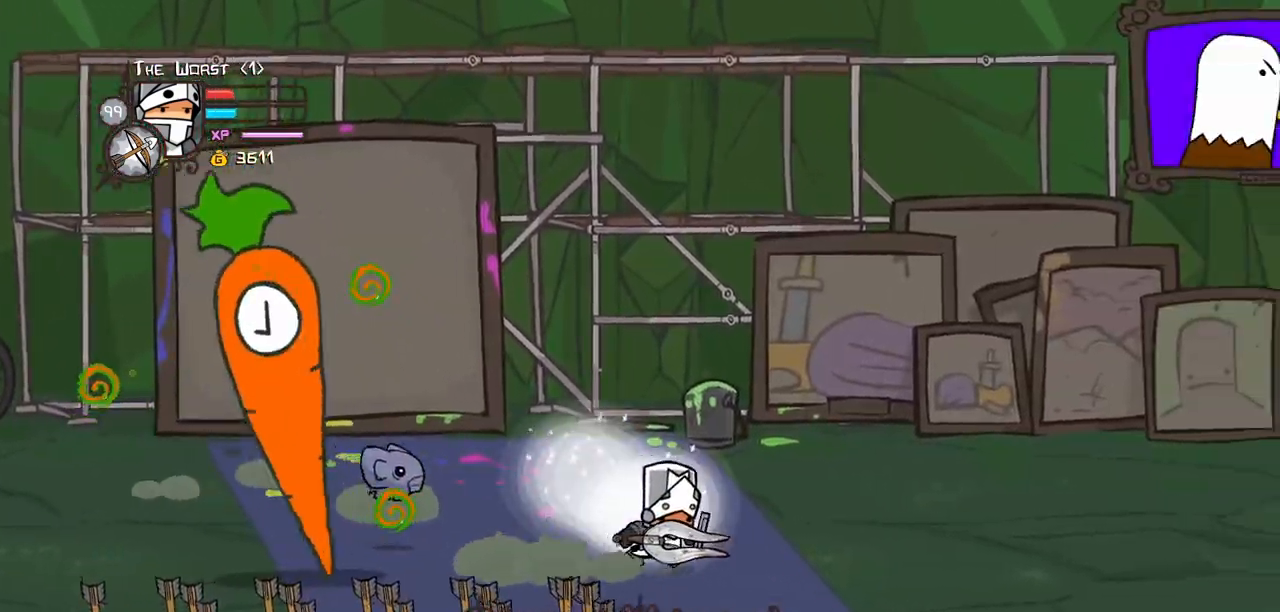
{"keys": ["heavy", "left", "magic"]}
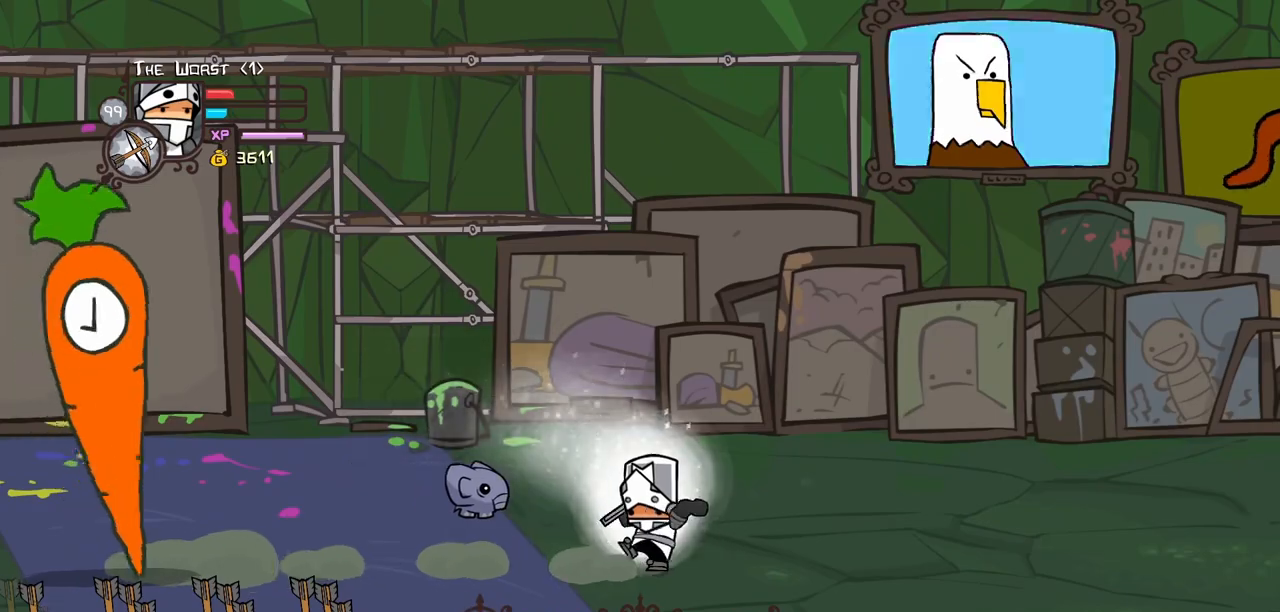
{"keys": ["heavy", "magic"], "events": [[117, "left", "up"], [167, "heavy", "up"], [217, "heavy", "down"]]}
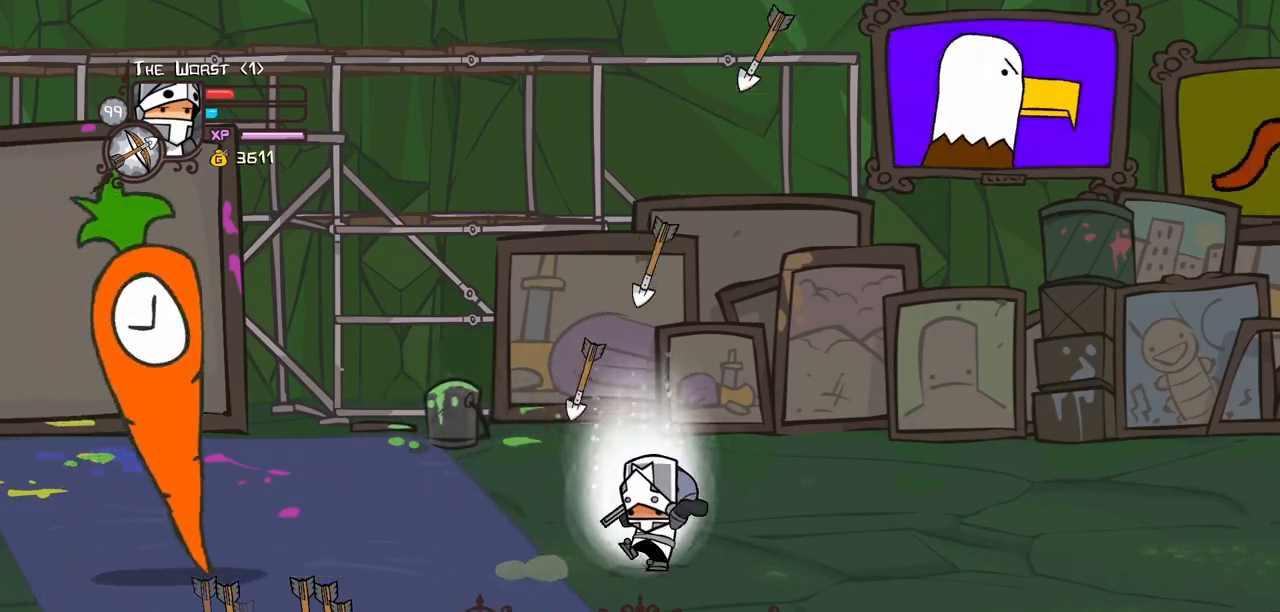
{"keys": ["item", "left"], "events": [[134, "magic", "up"], [234, "heavy", "up"], [417, "item", "down"], [417, "left", "down"]]}
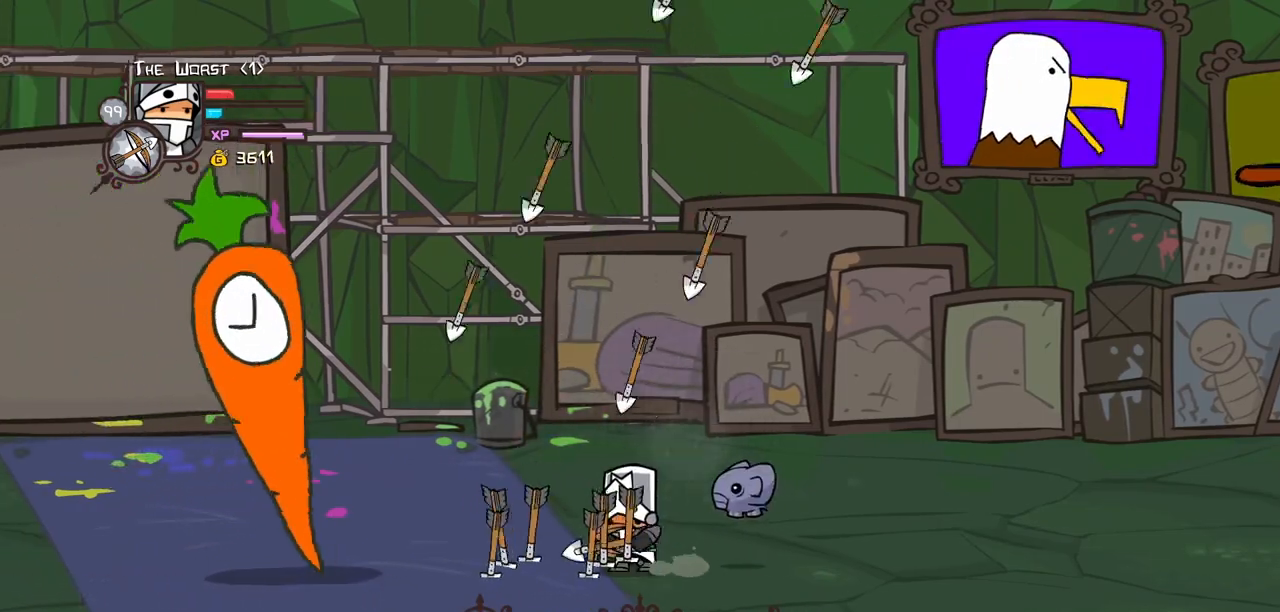
{"keys": [], "events": [[67, "item", "up"], [67, "left", "up"], [150, "item", "down"], [300, "item", "up"], [384, "item", "down"], [484, "item", "up"]]}